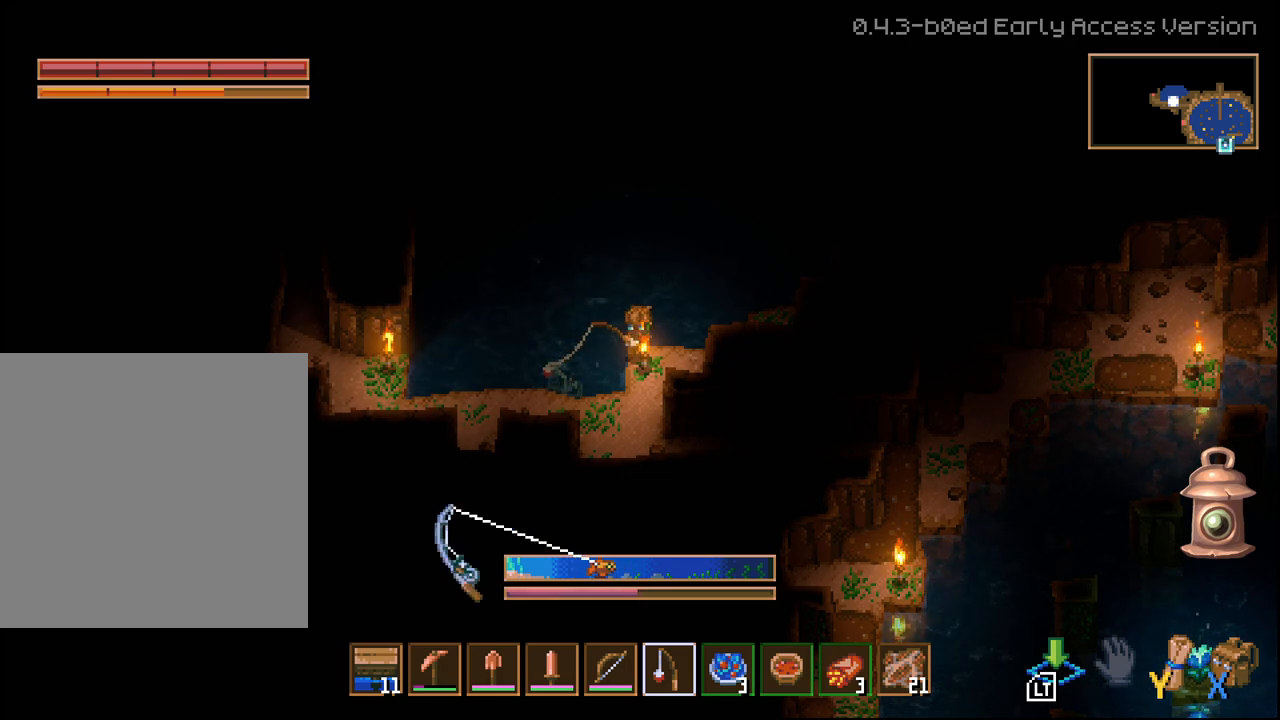
Gameplay with a controller (Xbox layout); each line is a JSON object with the inputs held at the frame after it. "events" lists button and stick changes between this image and that frame as [ms after this image, input, new state], when the widget could be followed in between.
{"buttons": ["L2"], "left_stick": "center", "right_stick": "center", "events": []}
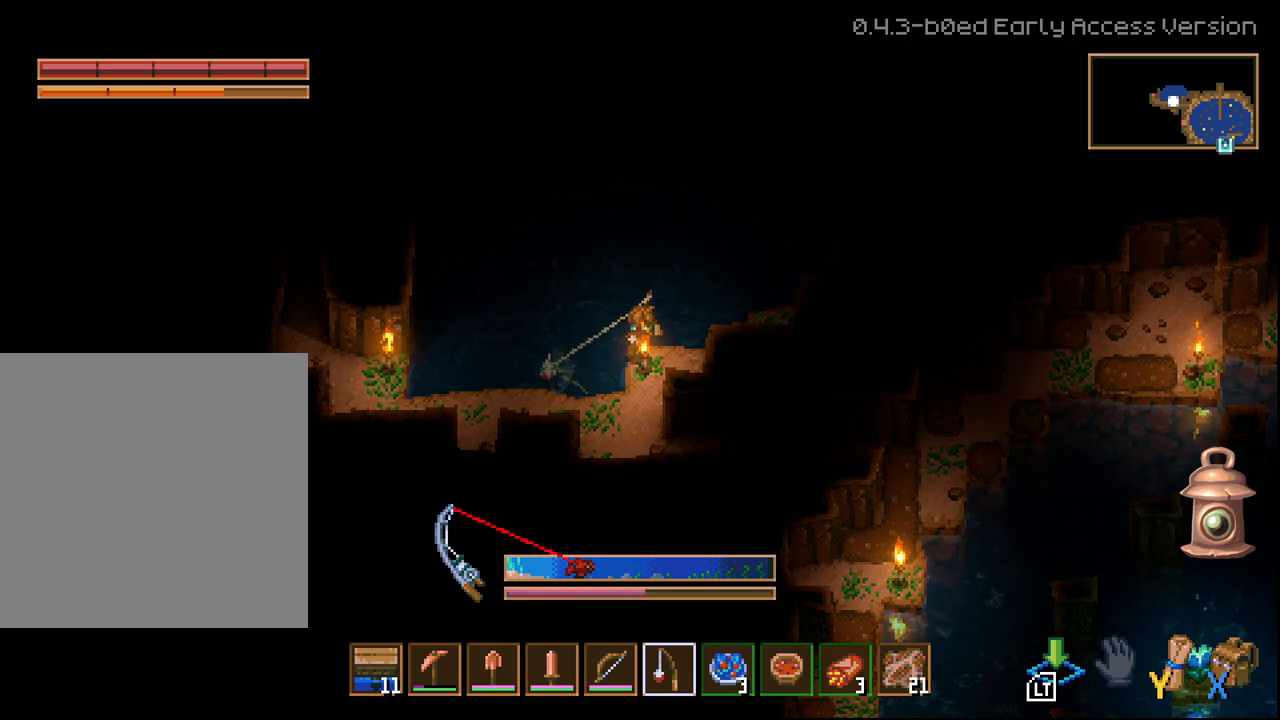
{"buttons": [], "left_stick": "center", "right_stick": "center", "events": [[17, "L2", "up"]]}
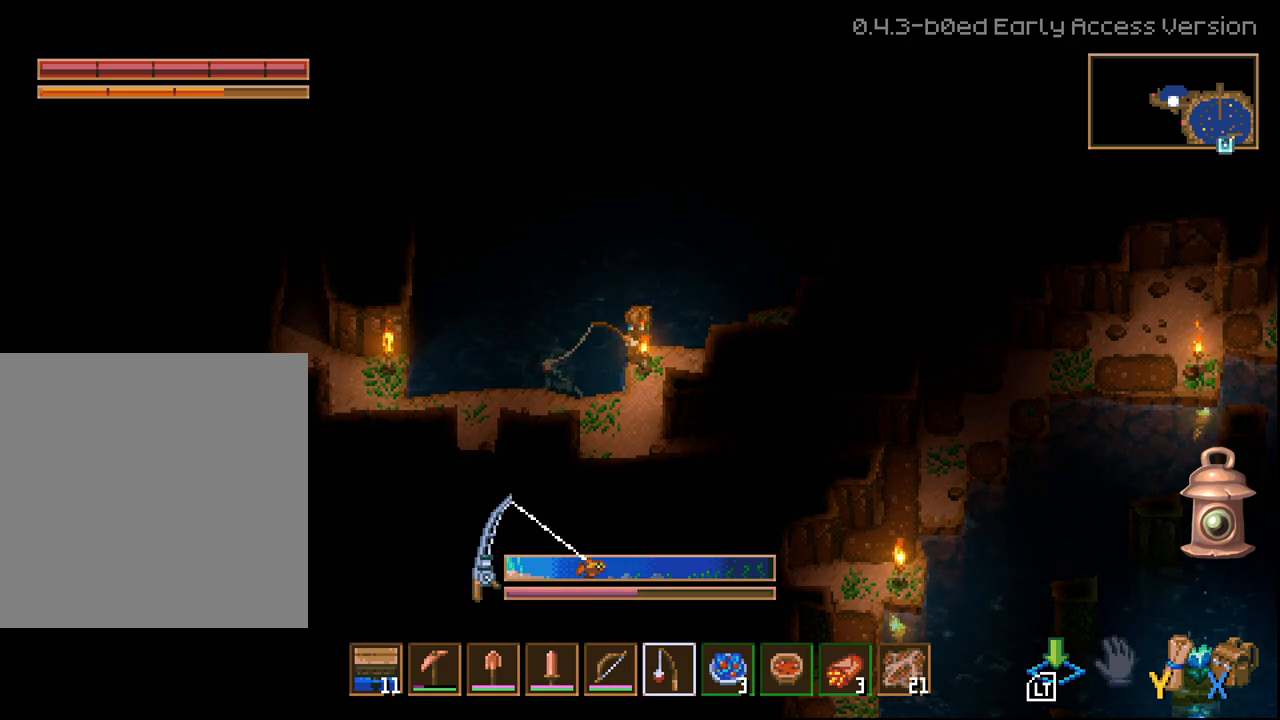
{"buttons": [], "left_stick": "center", "right_stick": "center", "events": [[50, "L2", "down"], [483, "L2", "up"]]}
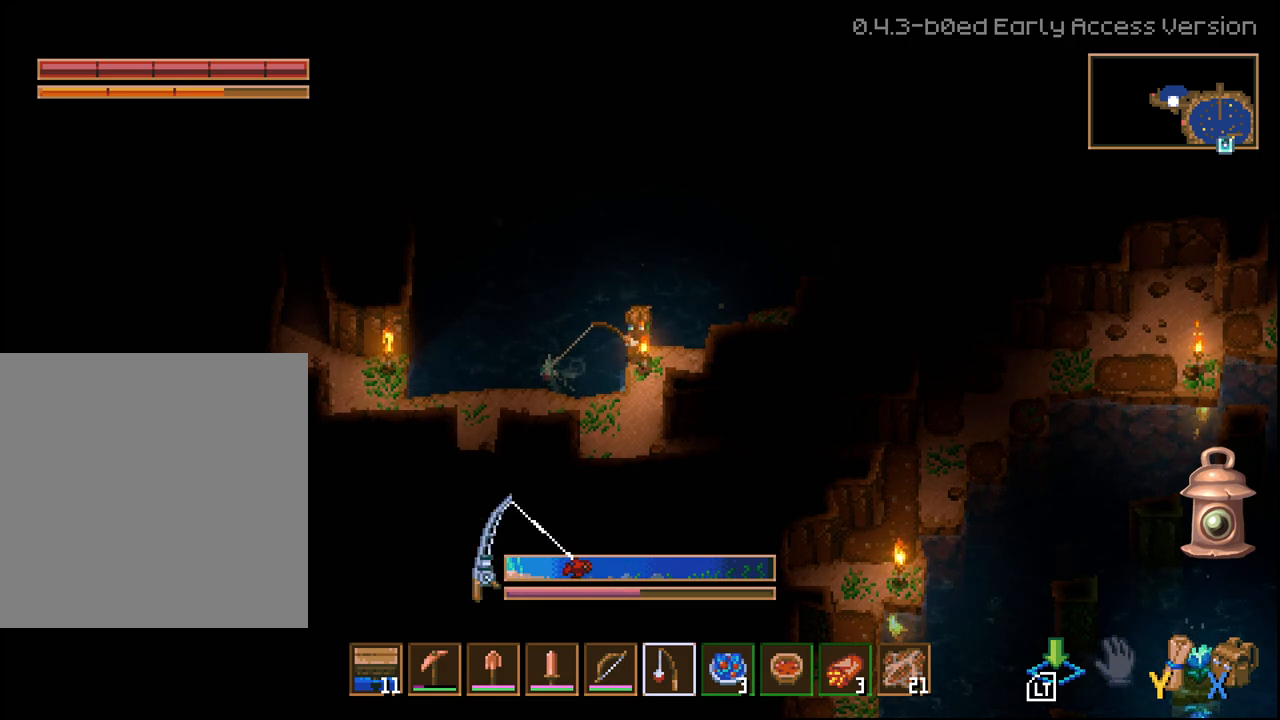
{"buttons": [], "left_stick": "center", "right_stick": "center", "events": []}
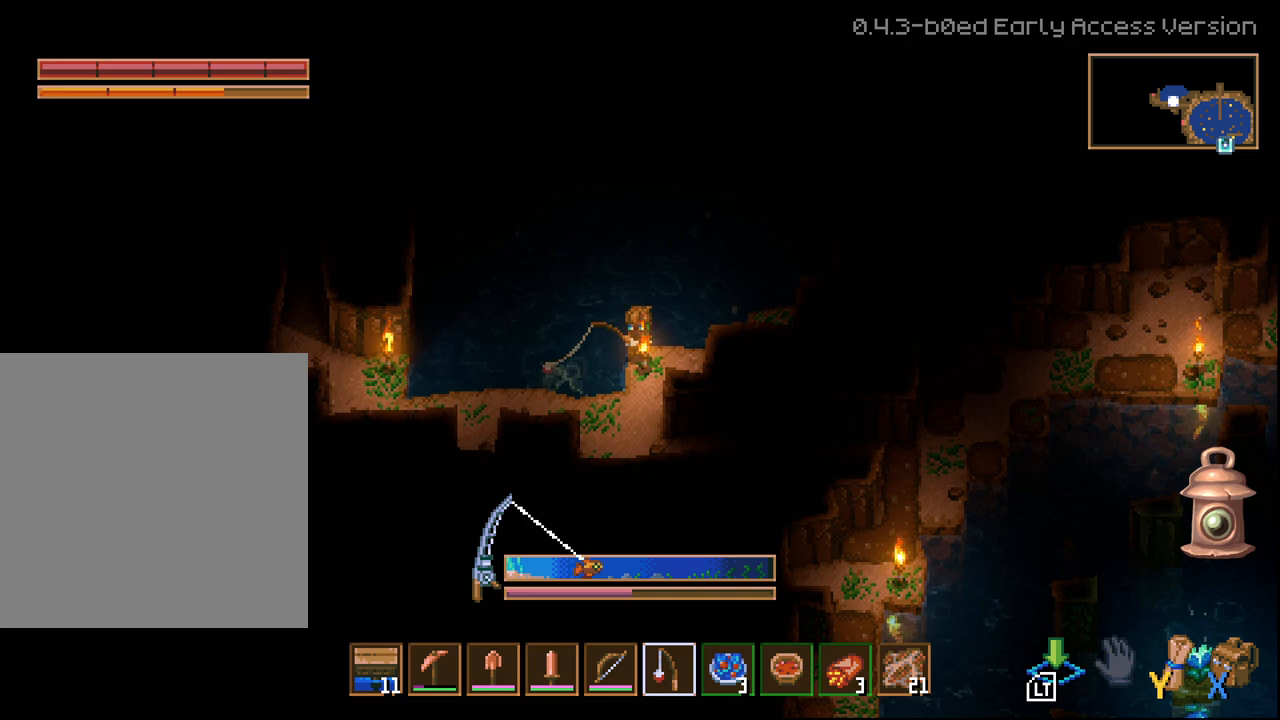
{"buttons": ["L2"], "left_stick": "center", "right_stick": "center", "events": [[17, "L2", "down"]]}
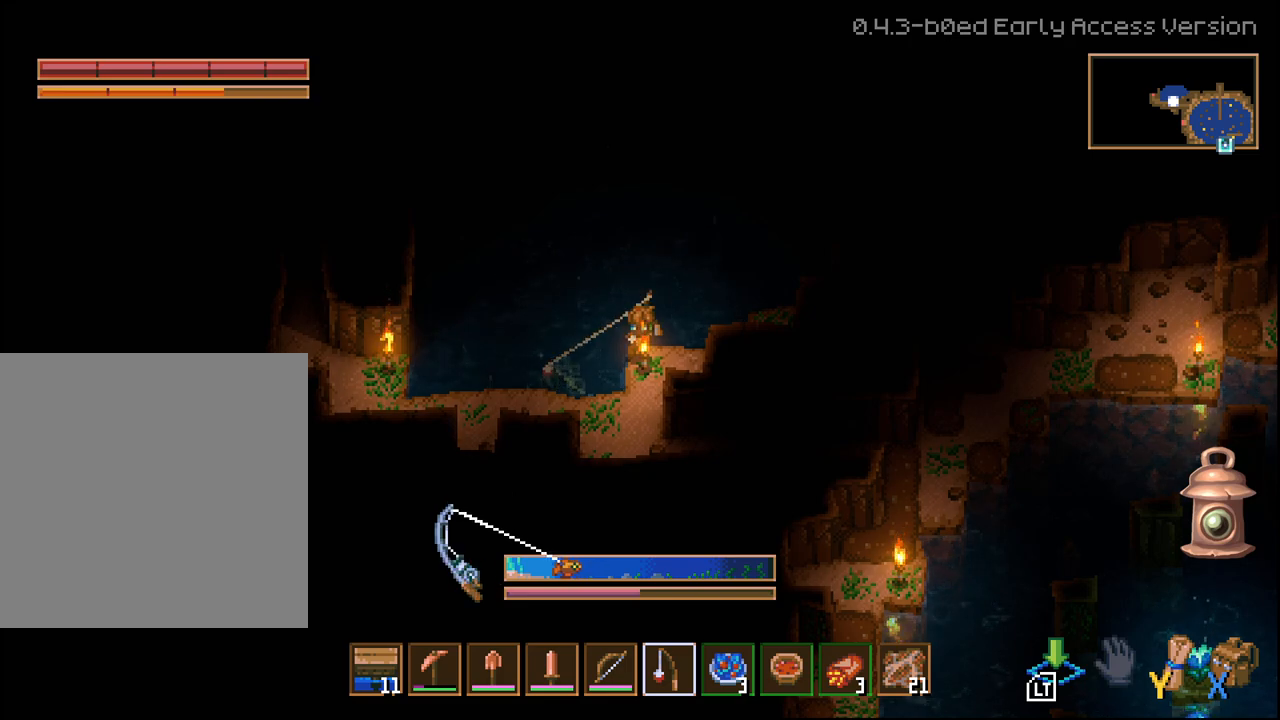
{"buttons": [], "left_stick": "center", "right_stick": "center", "events": [[333, "L2", "up"]]}
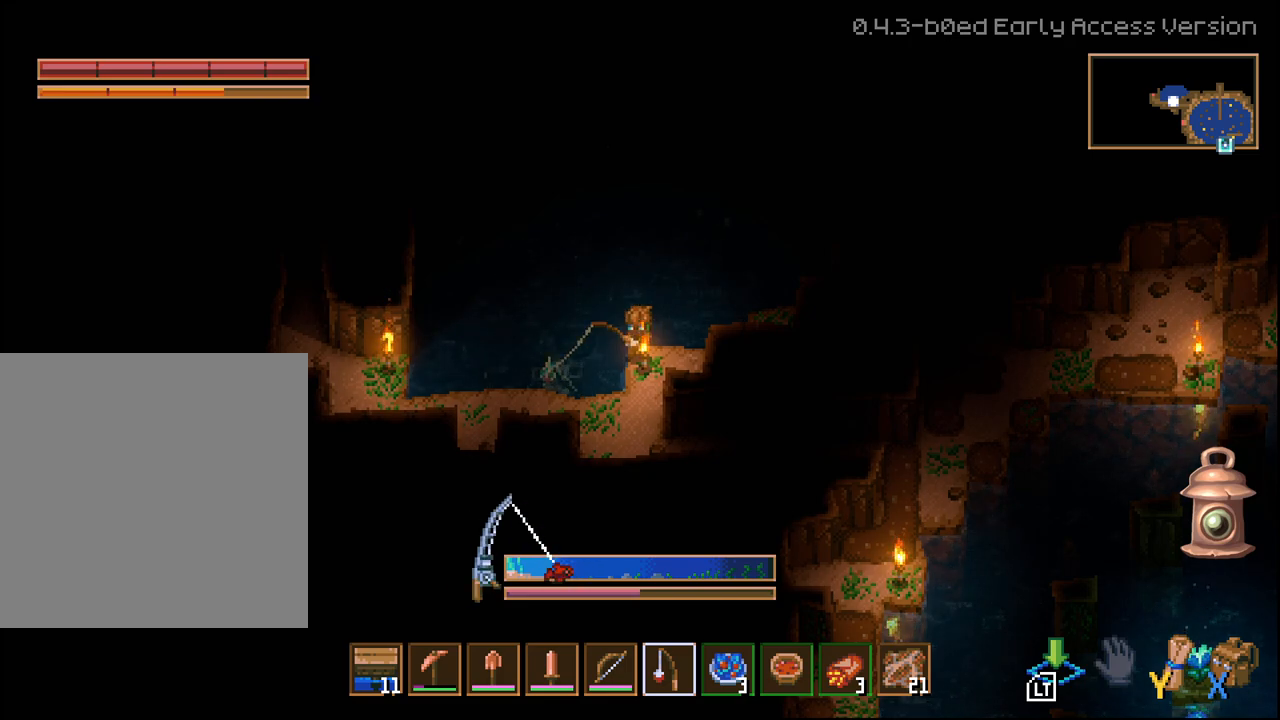
{"buttons": ["L2"], "left_stick": "center", "right_stick": "center", "events": [[417, "L2", "down"]]}
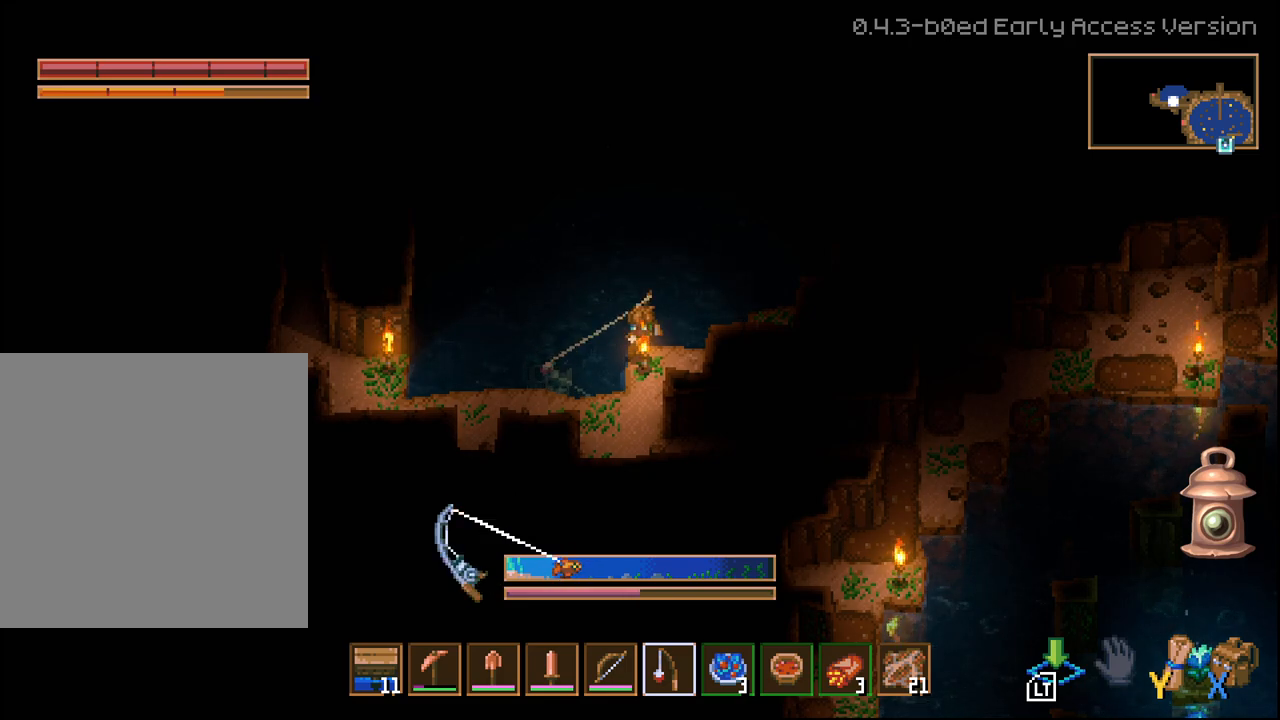
{"buttons": [], "left_stick": "center", "right_stick": "center", "events": [[450, "L2", "up"]]}
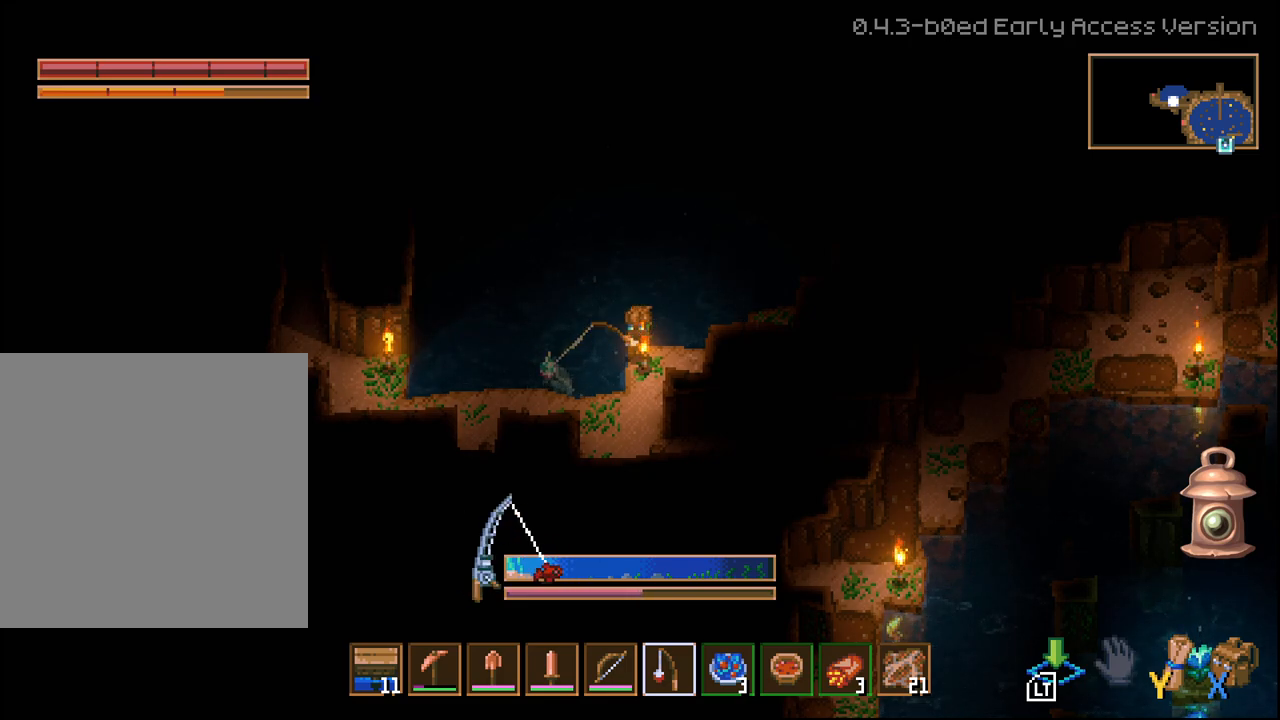
{"buttons": ["L2"], "left_stick": "center", "right_stick": "center", "events": [[500, "L2", "down"]]}
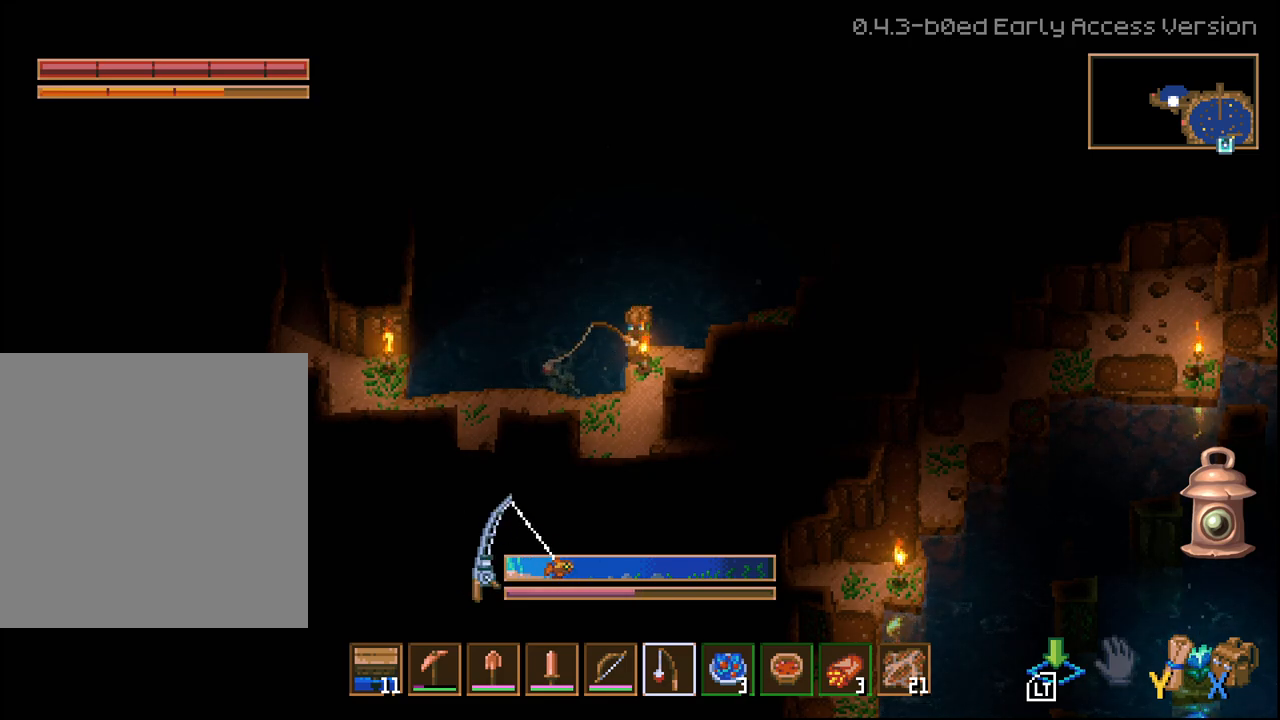
{"buttons": ["L2"], "left_stick": "center", "right_stick": "center", "events": []}
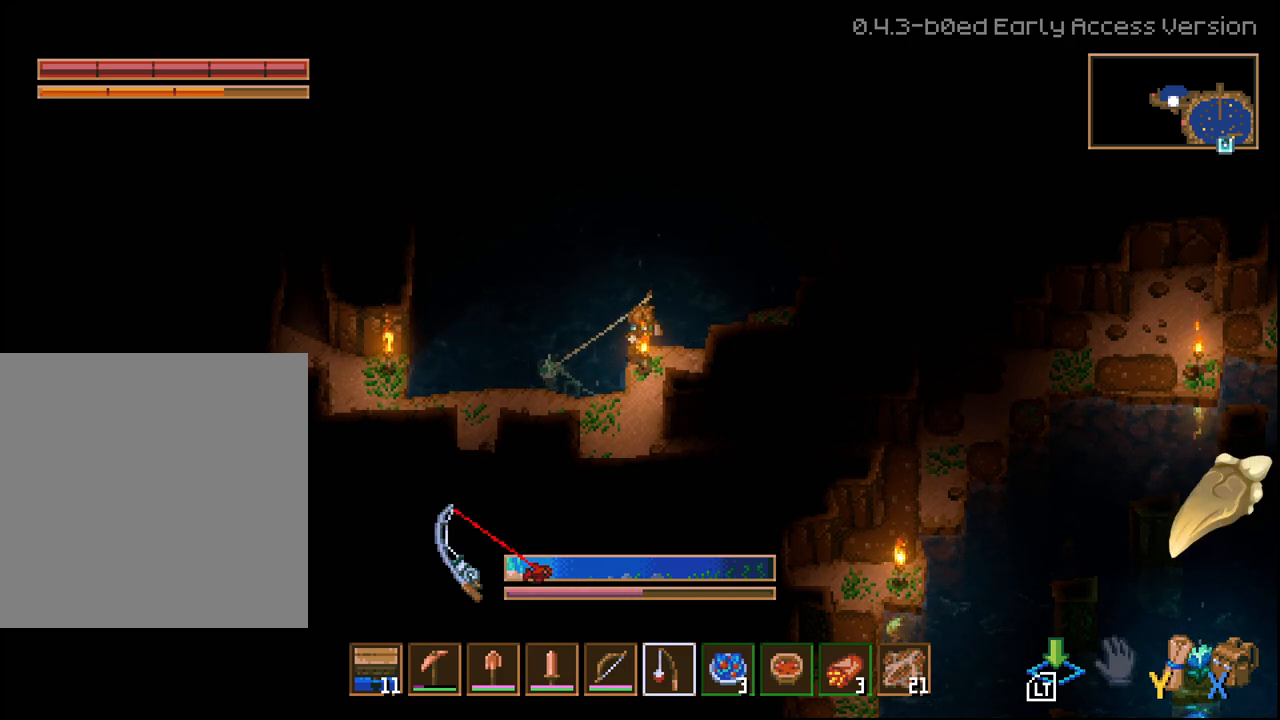
{"buttons": ["L2"], "left_stick": "center", "right_stick": "center", "events": [[100, "L2", "up"], [383, "L2", "down"]]}
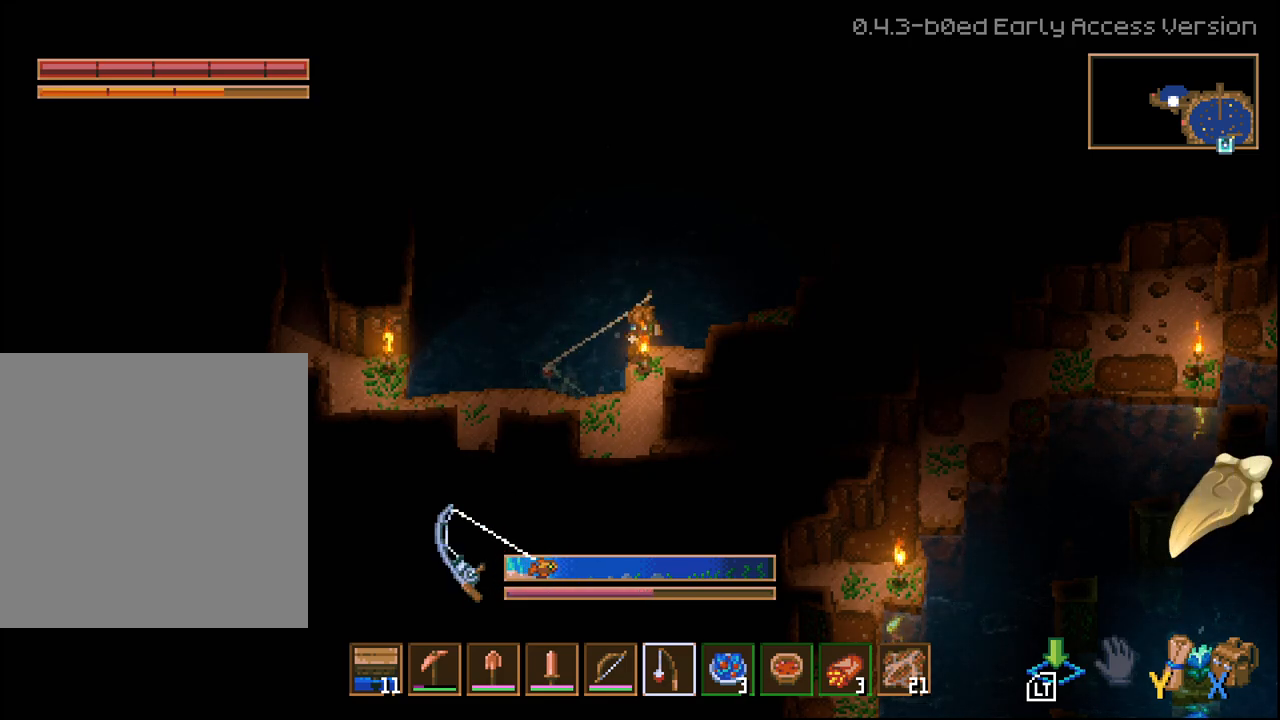
{"buttons": ["L2"], "left_stick": "center", "right_stick": "center", "events": []}
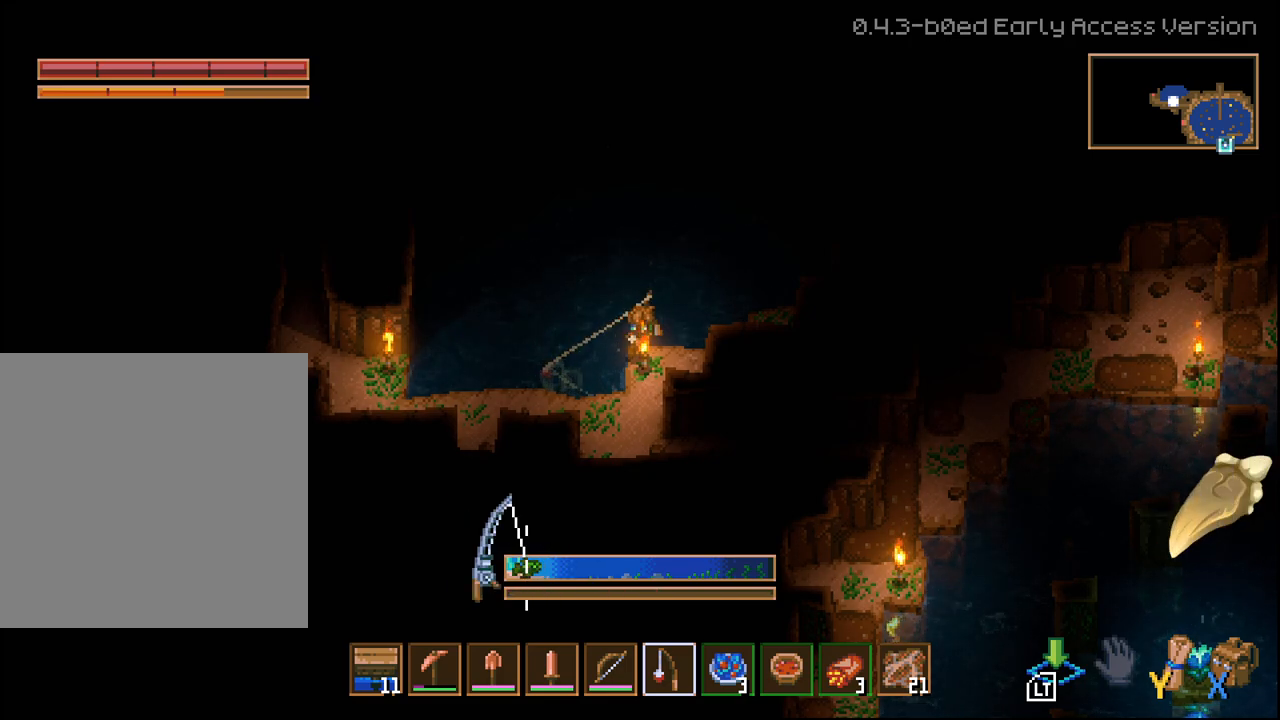
{"buttons": [], "left_stick": "center", "right_stick": "center", "events": [[200, "L2", "up"]]}
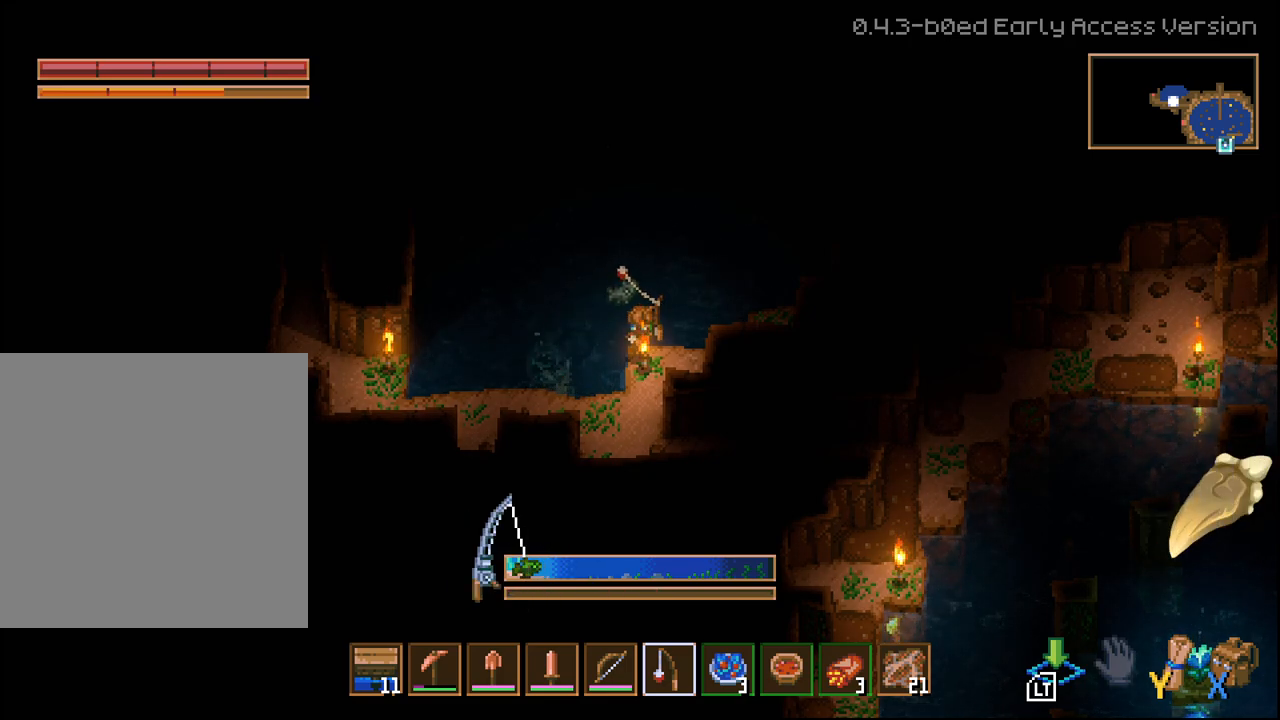
{"buttons": [], "left_stick": "center", "right_stick": "center", "events": []}
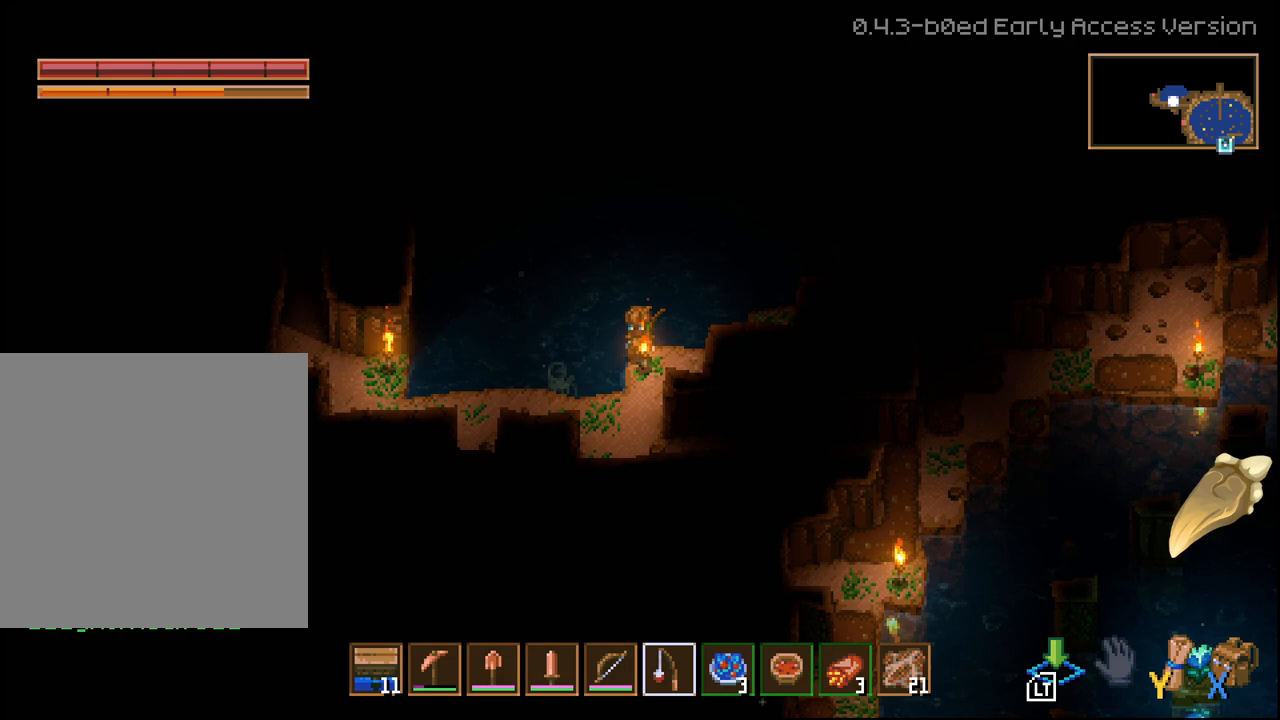
{"buttons": [], "left_stick": "center", "right_stick": "center", "events": [[267, "L2", "down"], [317, "L2", "up"]]}
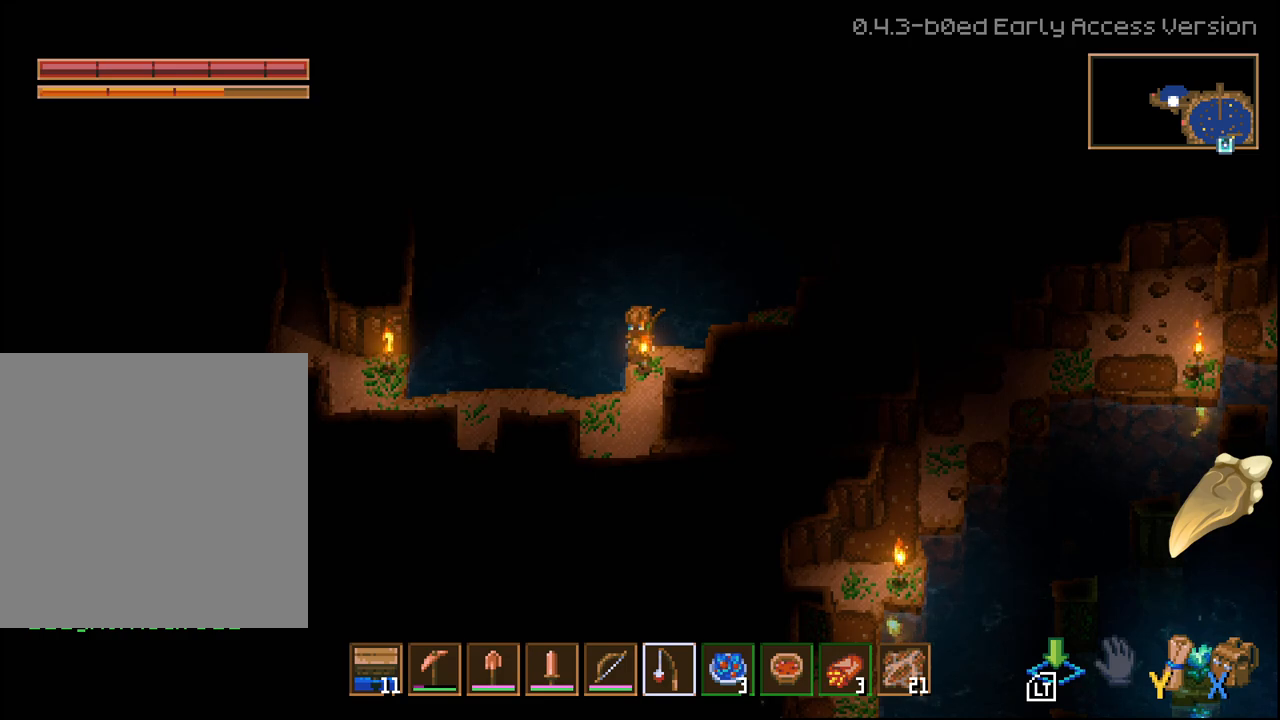
{"buttons": [], "left_stick": "center", "right_stick": "center", "events": []}
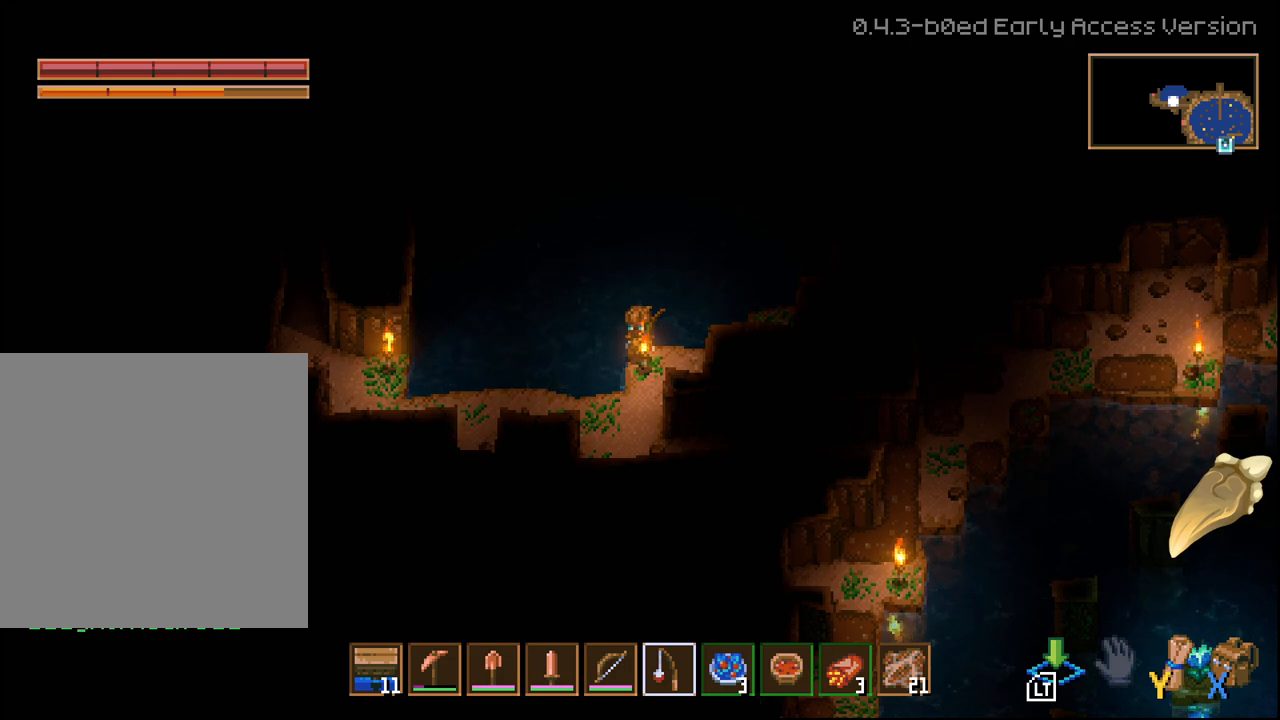
{"buttons": [], "left_stick": "center", "right_stick": "center", "events": []}
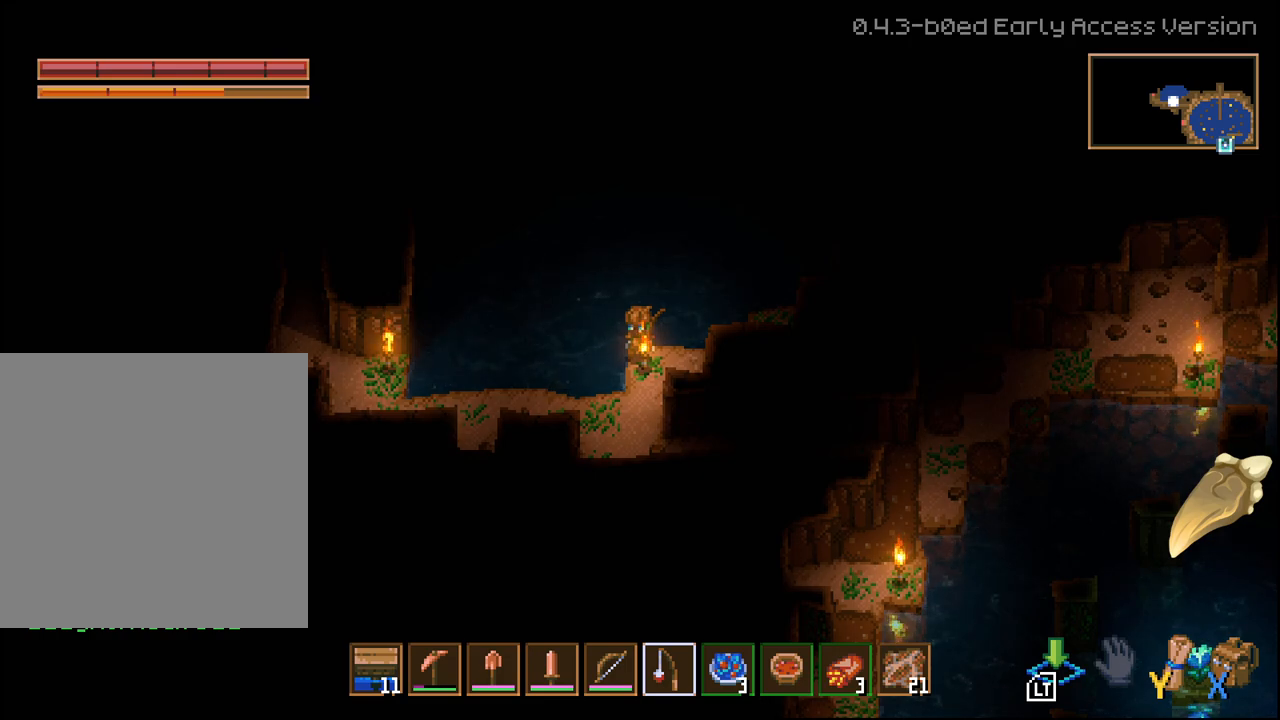
{"buttons": [], "left_stick": "center", "right_stick": "center", "events": []}
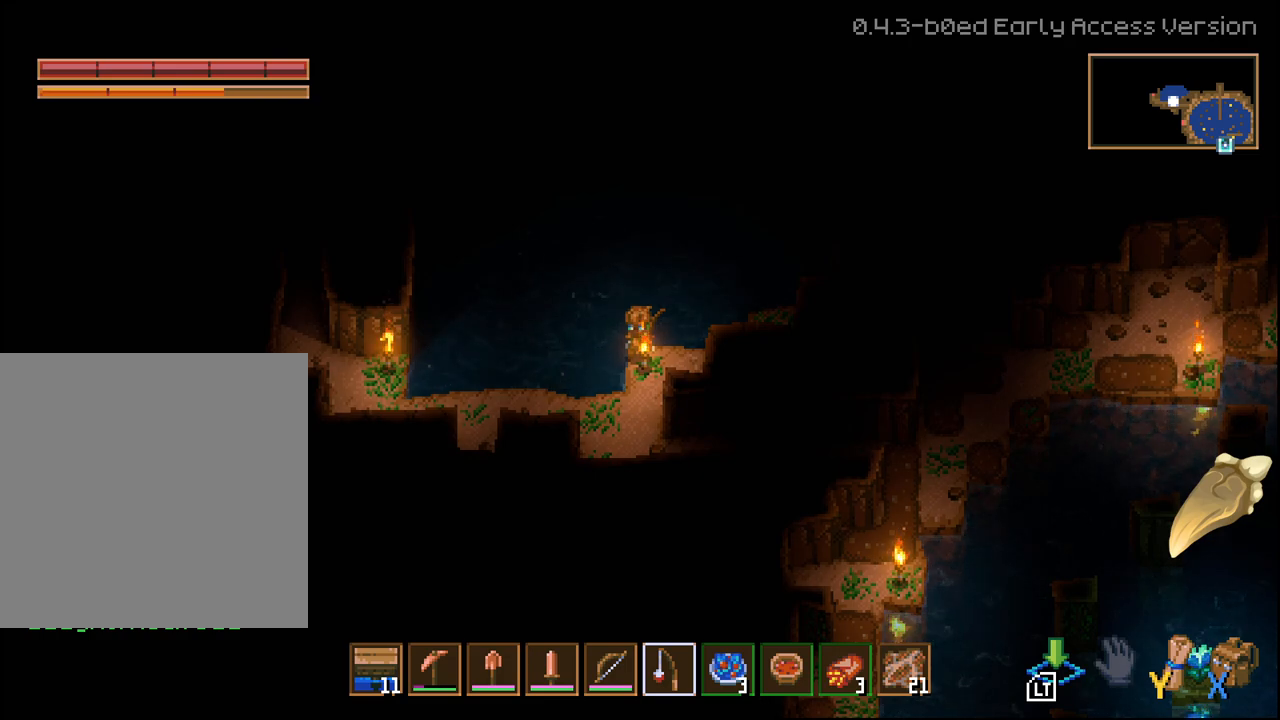
{"buttons": [], "left_stick": "center", "right_stick": "center", "events": []}
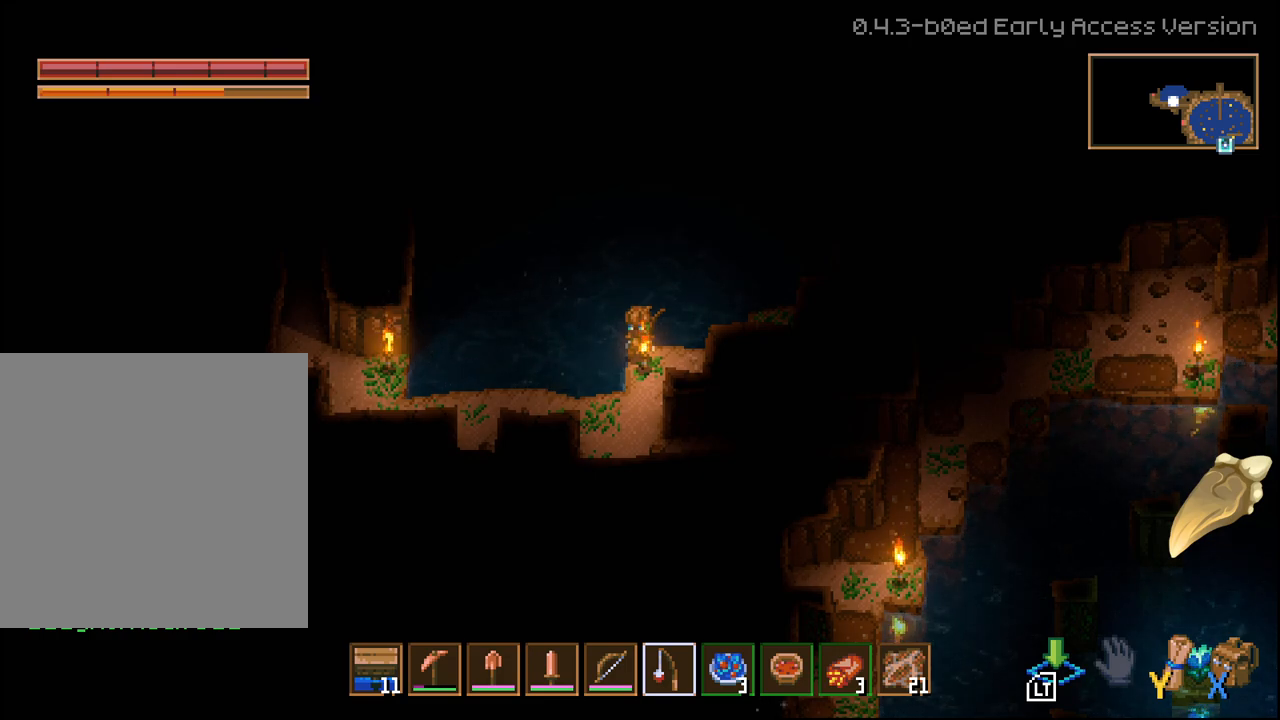
{"buttons": [], "left_stick": "down", "right_stick": "center", "events": [[133, "left_stick", "down"]]}
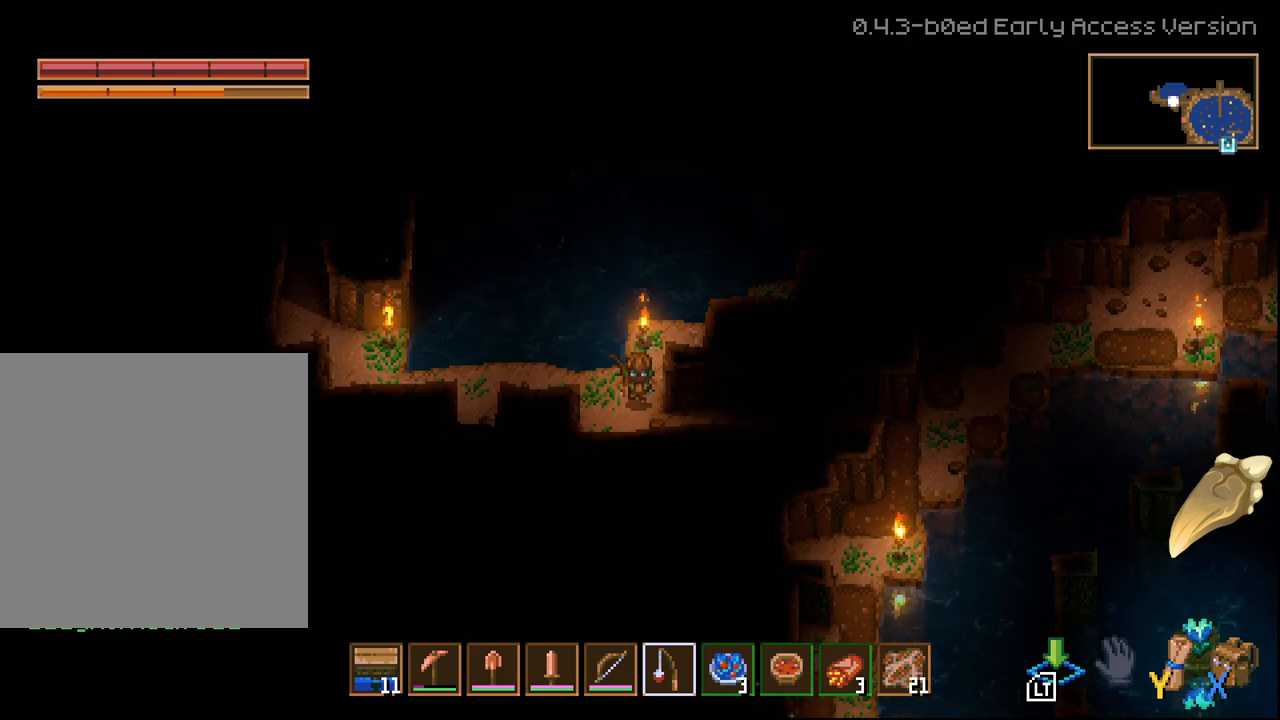
{"buttons": [], "left_stick": "right", "right_stick": "center", "events": [[133, "left_stick", "down-right"], [267, "left_stick", "right"]]}
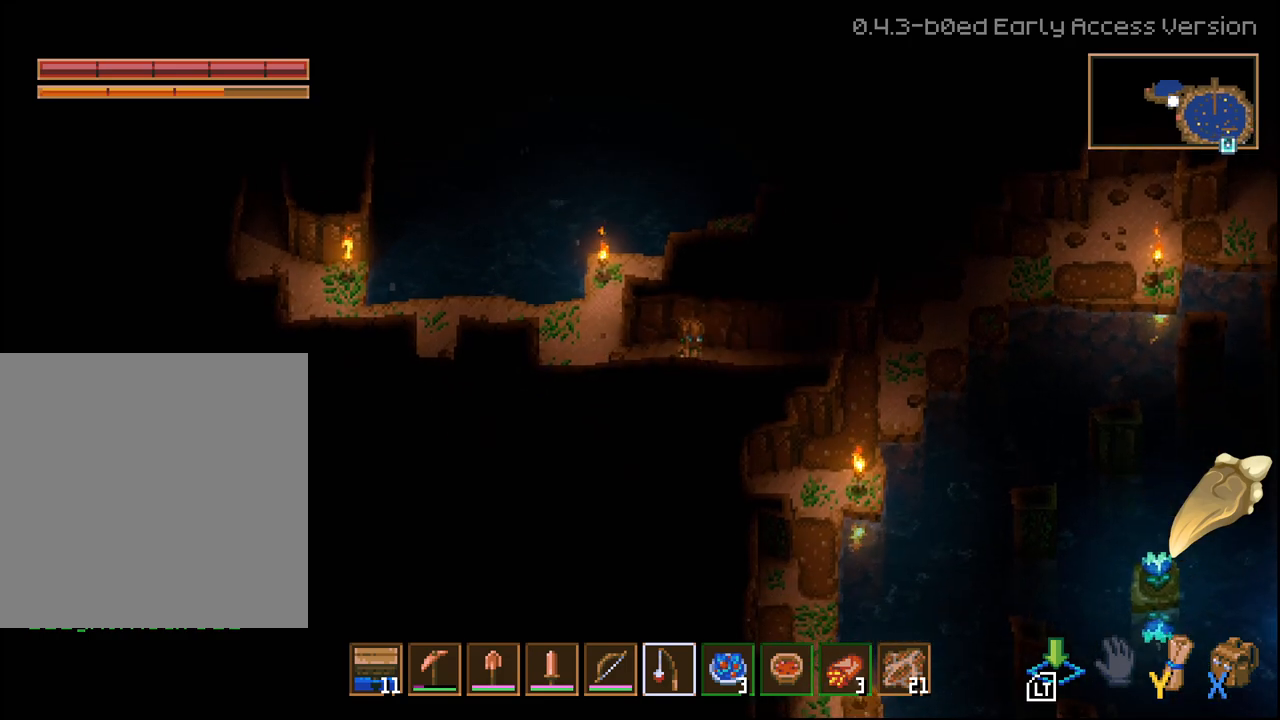
{"buttons": [], "left_stick": "right", "right_stick": "center", "events": []}
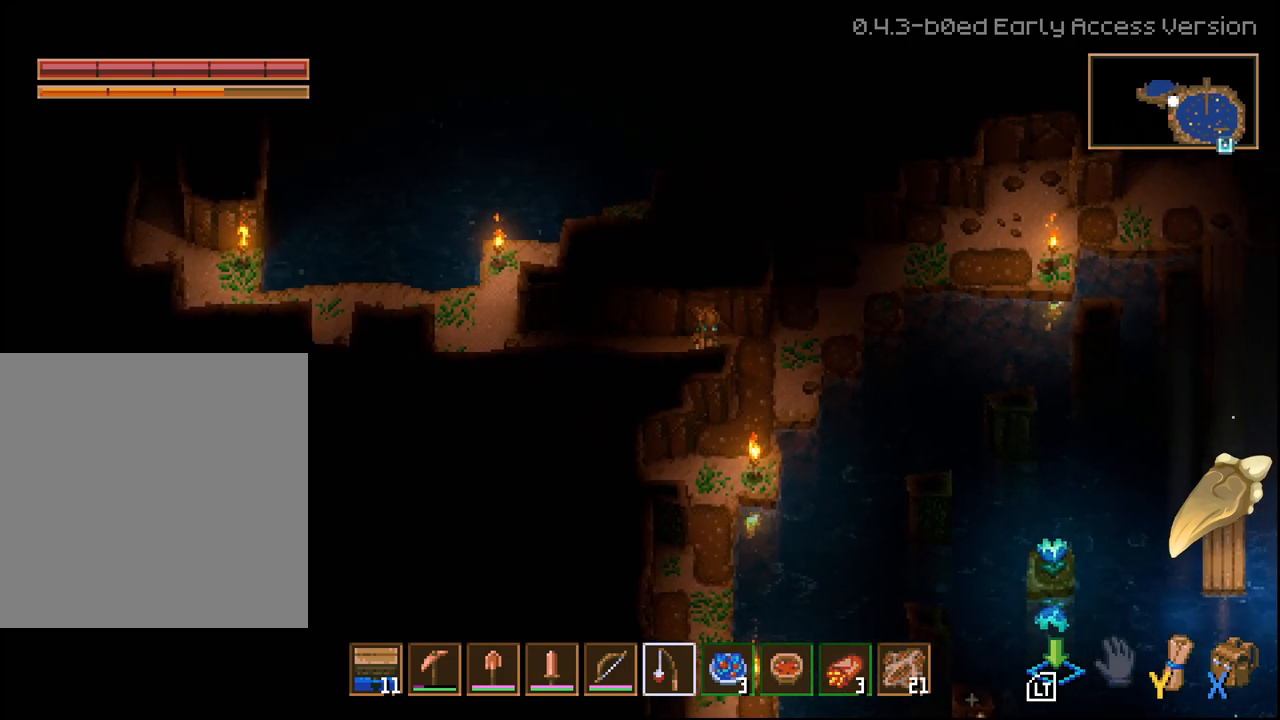
{"buttons": [], "left_stick": "down", "right_stick": "center", "events": [[100, "left_stick", "down-right"], [267, "left_stick", "down"]]}
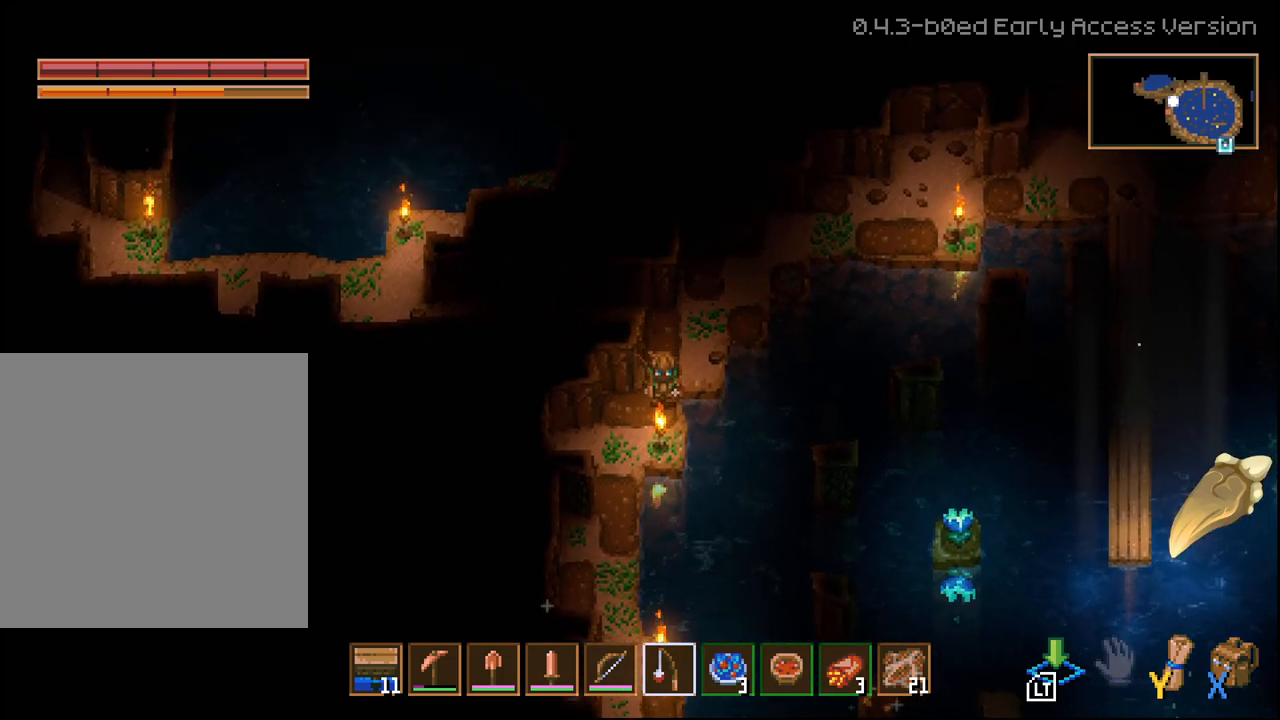
{"buttons": [], "left_stick": "down", "right_stick": "center", "events": []}
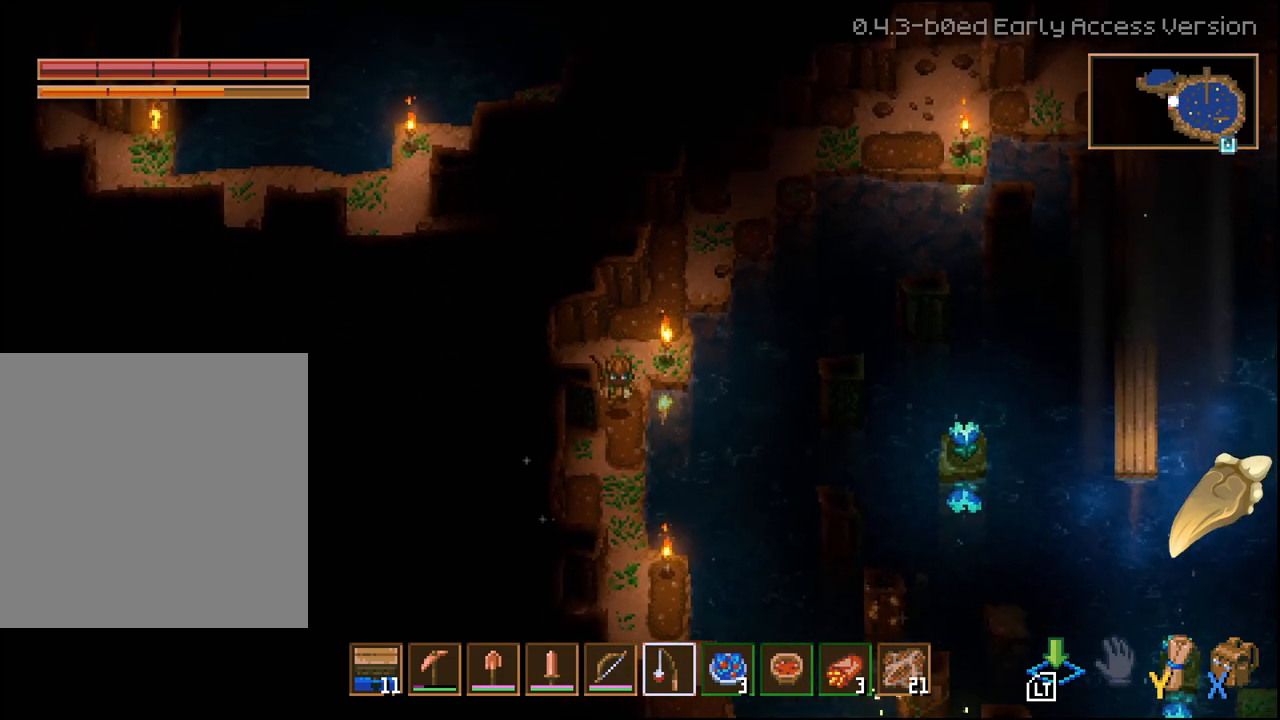
{"buttons": [], "left_stick": "down-left", "right_stick": "center", "events": [[267, "left_stick", "down-left"]]}
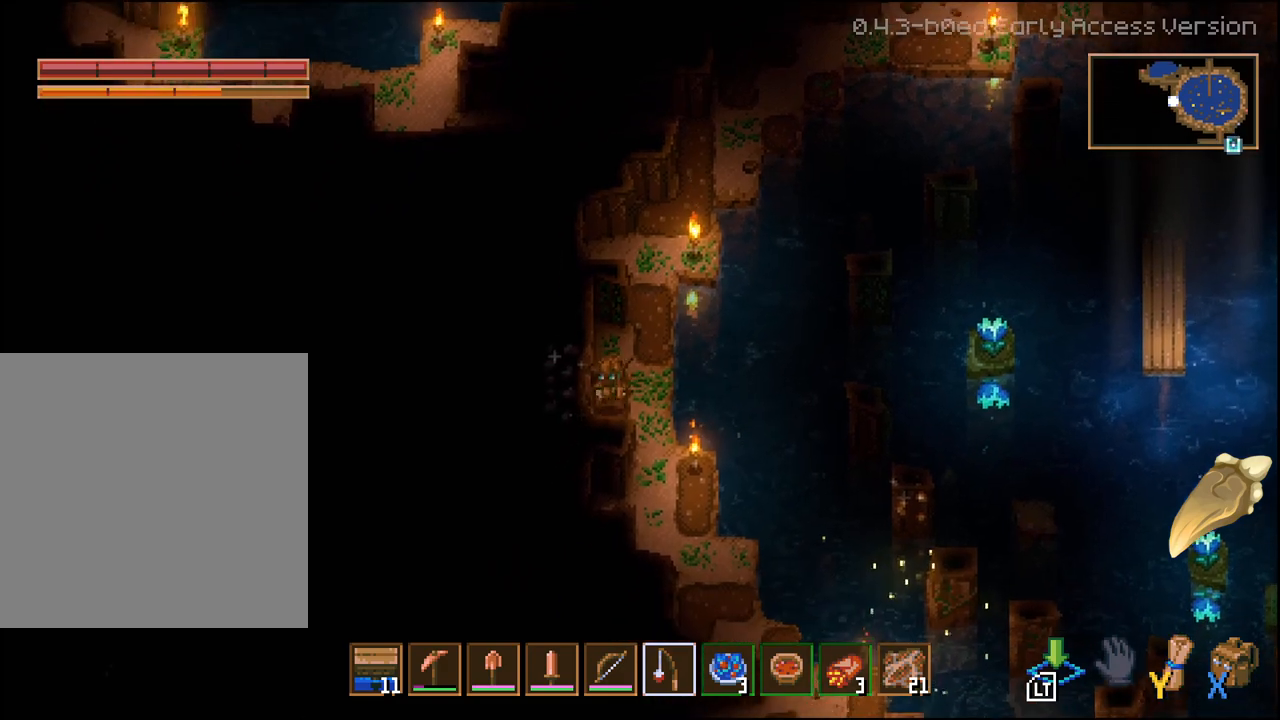
{"buttons": [], "left_stick": "center", "right_stick": "center", "events": [[33, "left_stick", "center"]]}
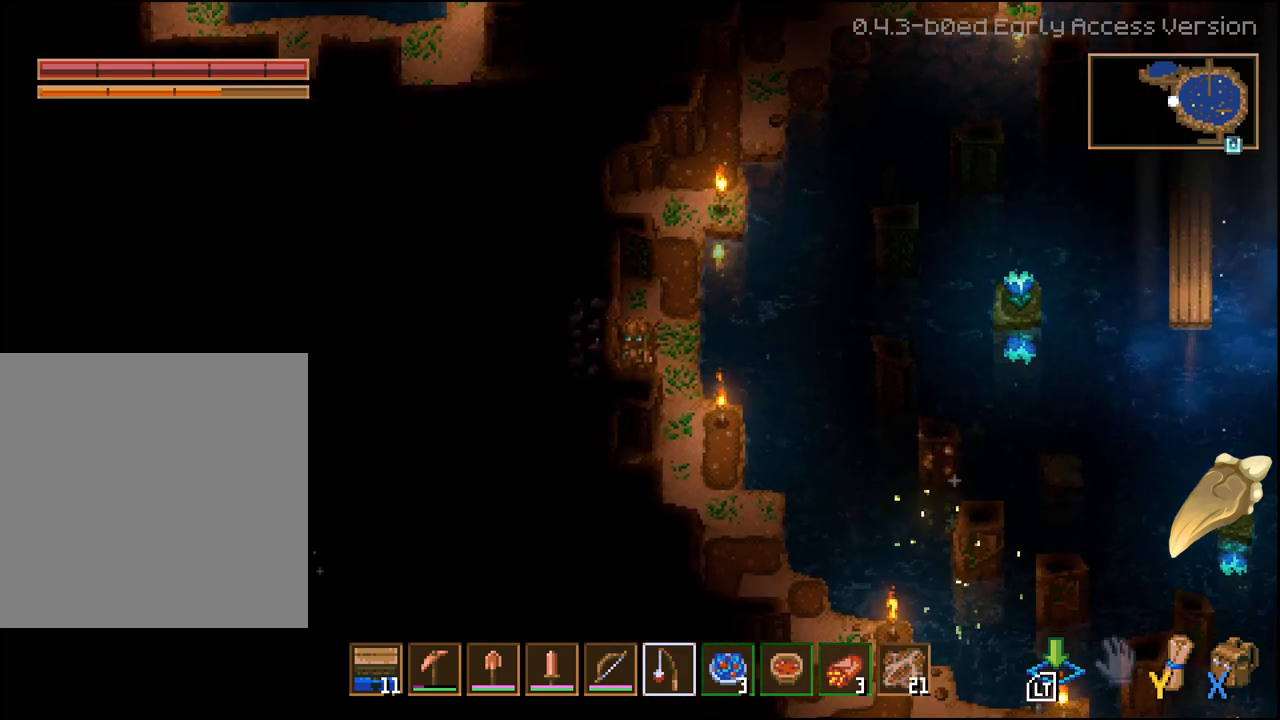
{"buttons": [], "left_stick": "center", "right_stick": "center", "events": [[67, "L1", "down"], [150, "L1", "up"], [250, "L1", "down"], [333, "L1", "up"], [417, "L1", "down"], [500, "L1", "up"]]}
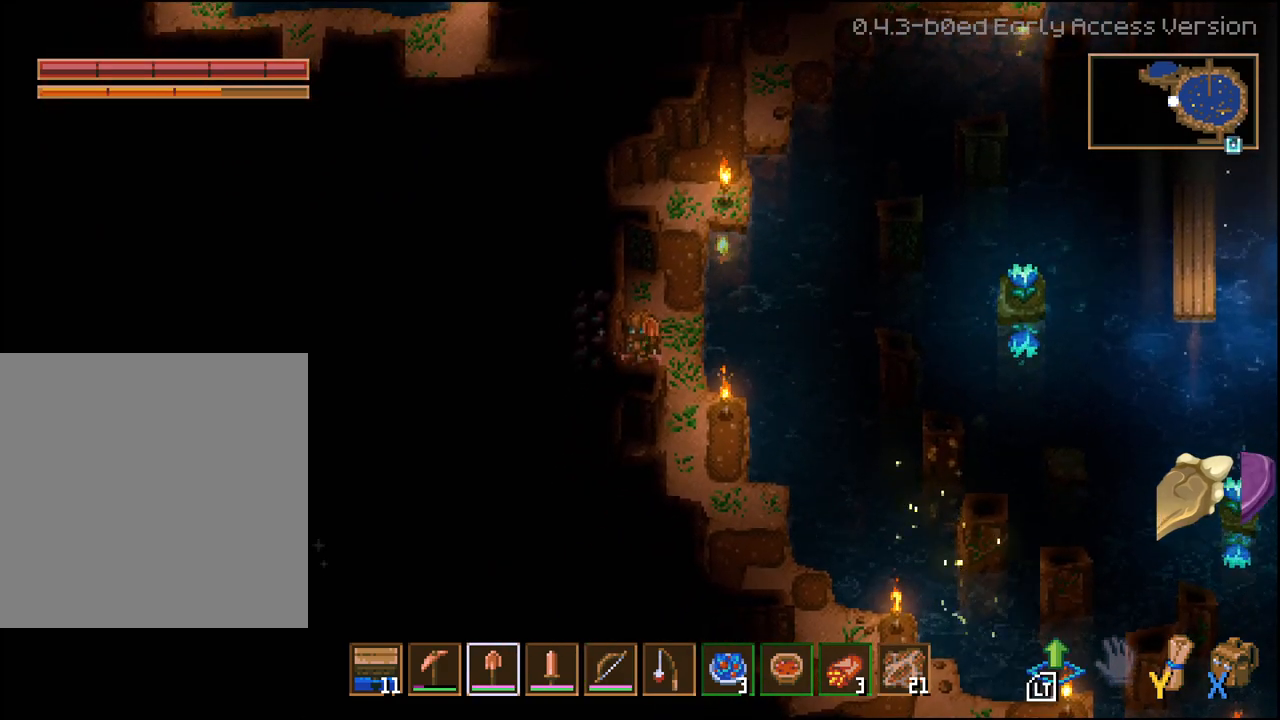
{"buttons": ["R2"], "left_stick": "left", "right_stick": "center", "events": [[100, "L1", "down"], [183, "L1", "up"], [417, "left_stick", "left"], [467, "R2", "down"]]}
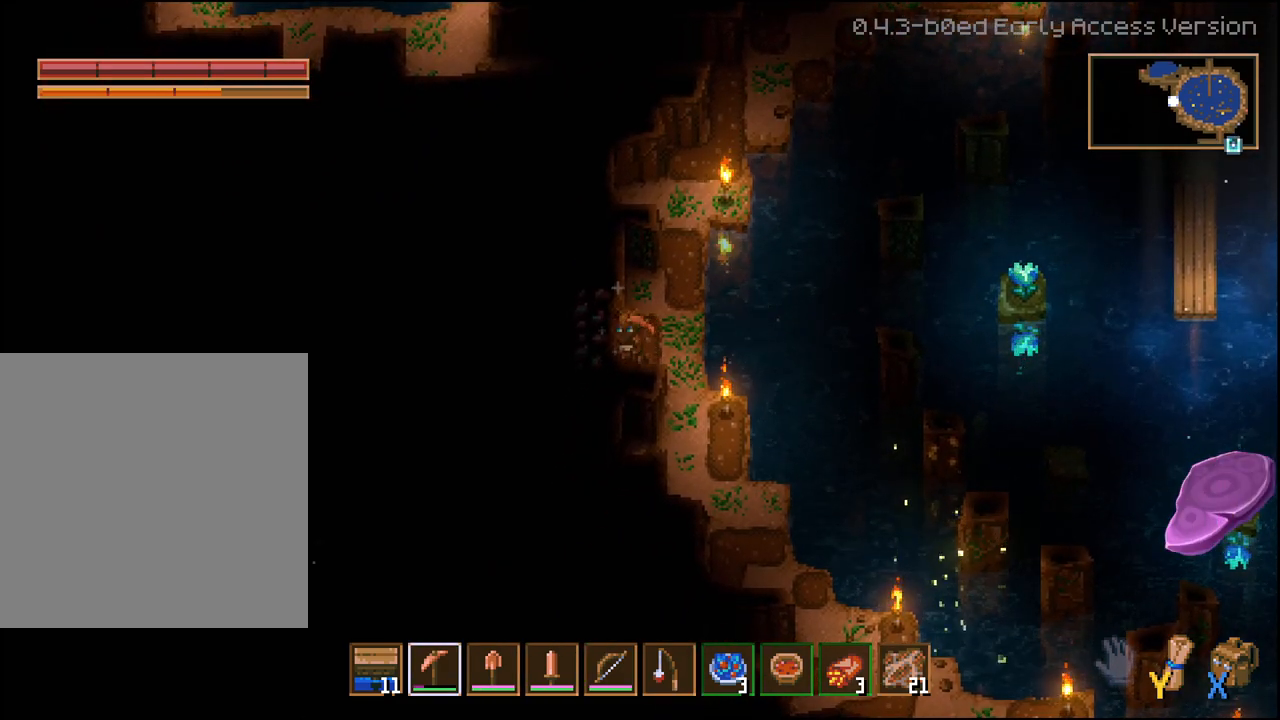
{"buttons": ["R2"], "left_stick": "left", "right_stick": "center", "events": []}
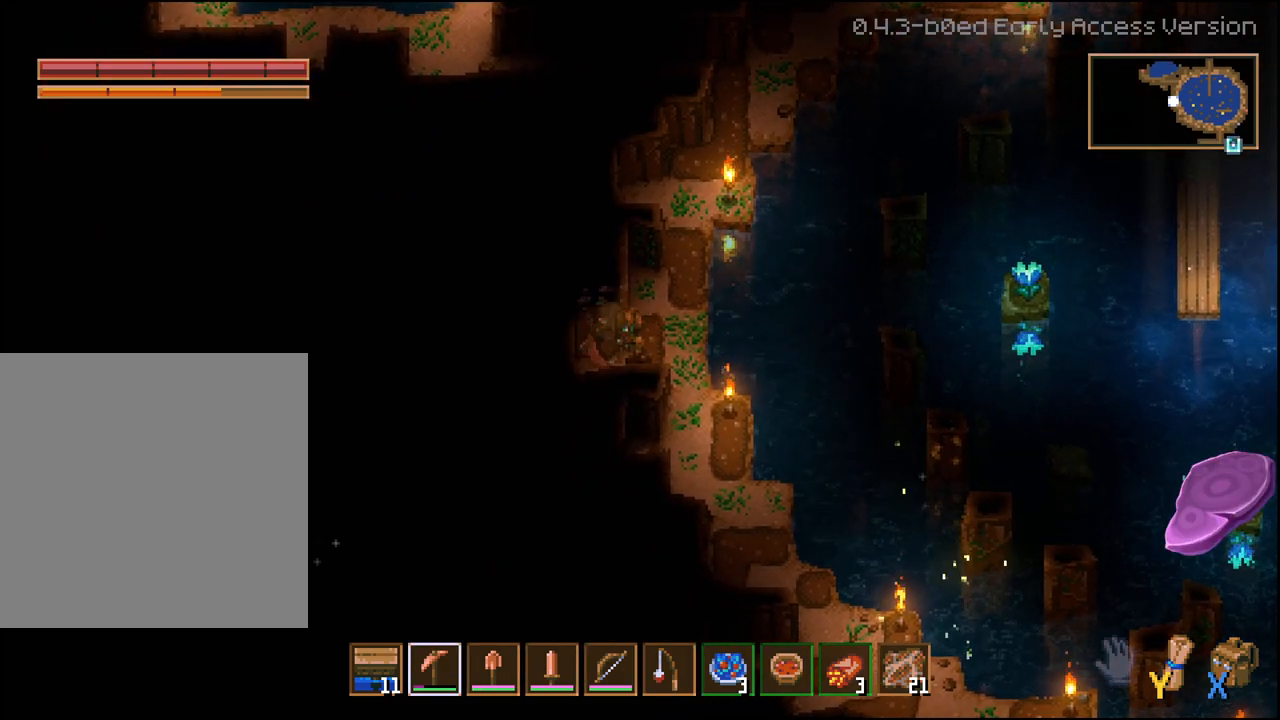
{"buttons": ["R2"], "left_stick": "up", "right_stick": "center", "events": [[183, "R2", "up"], [267, "left_stick", "up"], [333, "R2", "down"]]}